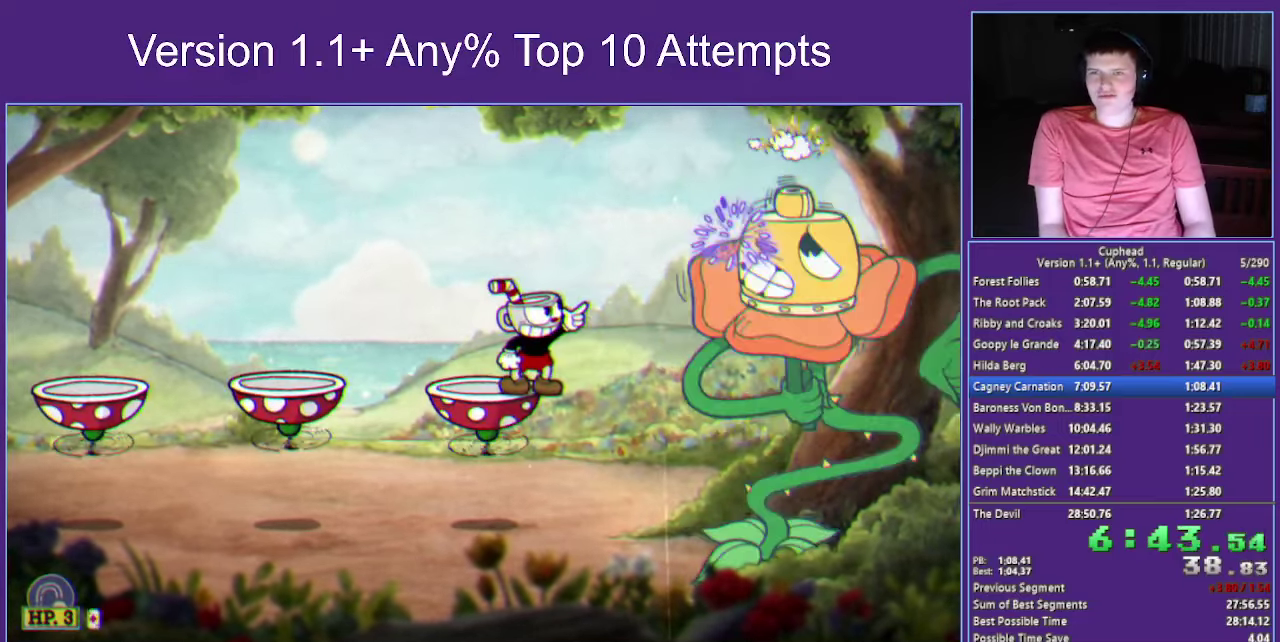
Gameplay with a controller (Xbox layout); each line is a JSON object with the inputs held at the frame after it. "events" lists button and stick changes between this image and that frame as [ms after this image, input, new state], when the widget could be followed in between.
{"buttons": ["X", "R1"], "left_stick": "up-right", "right_stick": "center", "events": []}
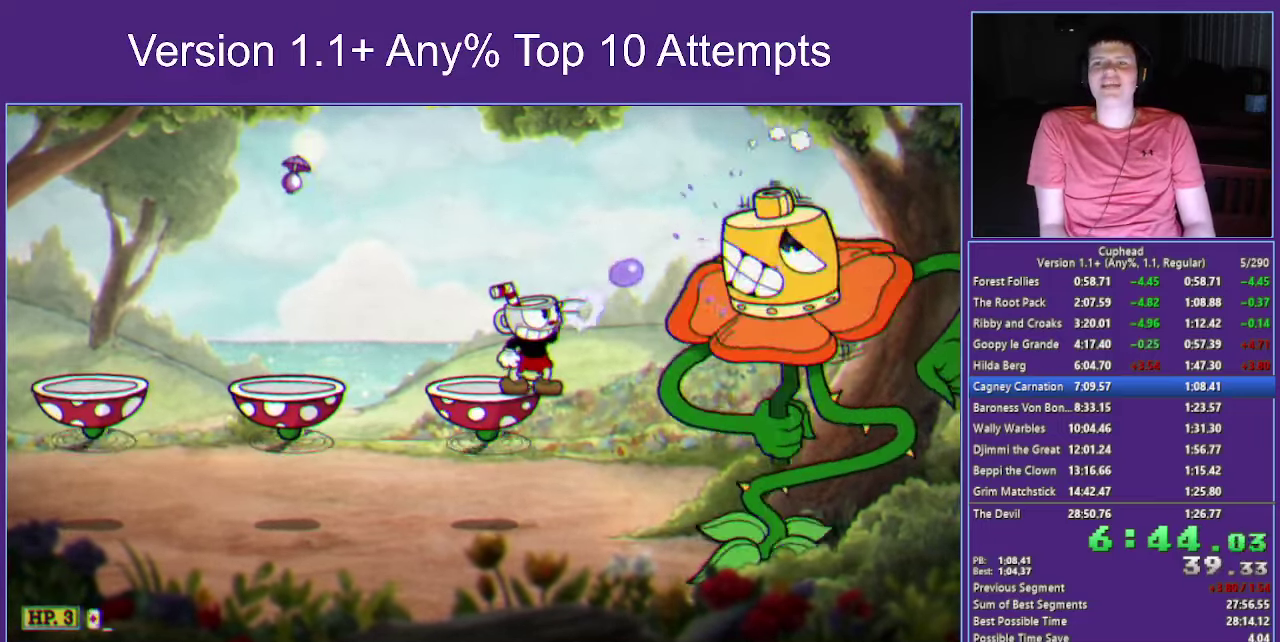
{"buttons": ["X", "R1"], "left_stick": "up-right", "right_stick": "center", "events": []}
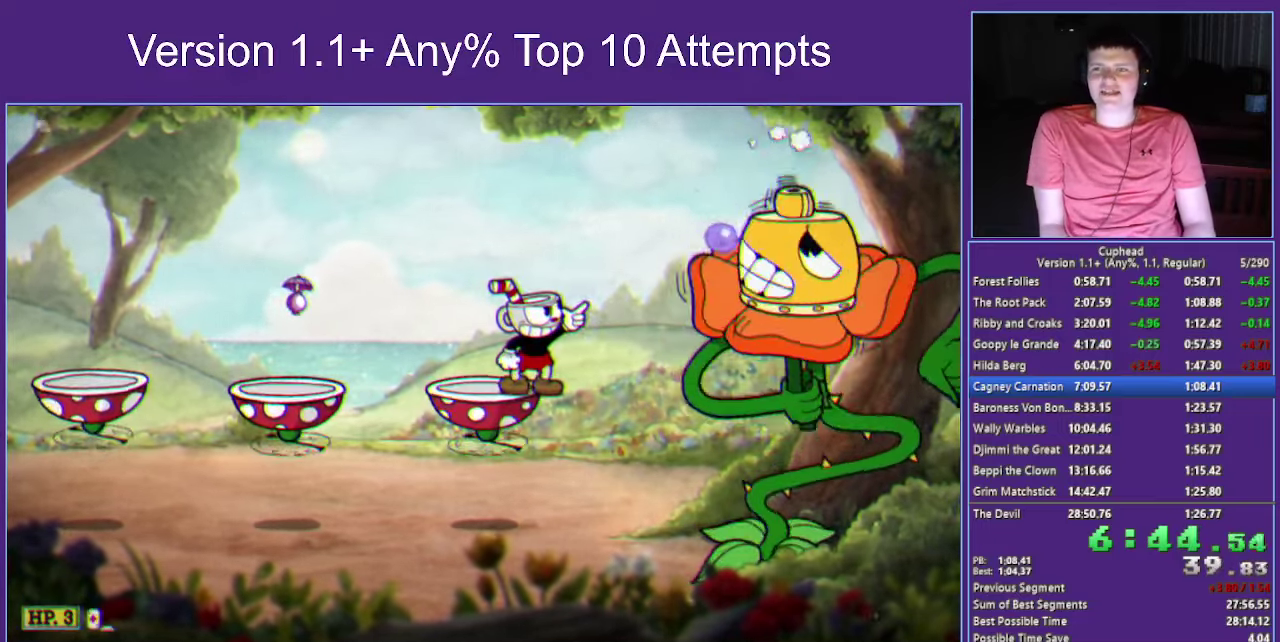
{"buttons": ["X", "R1"], "left_stick": "up", "right_stick": "center", "events": [[467, "left_stick", "up"]]}
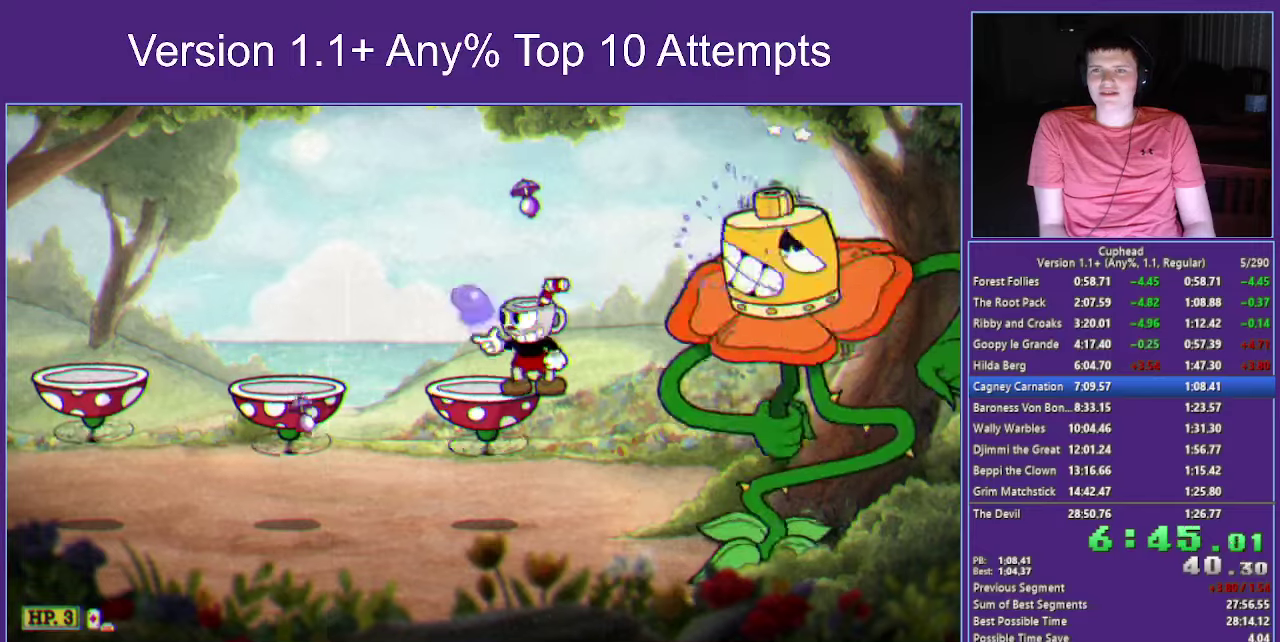
{"buttons": ["X", "R1"], "left_stick": "up-right", "right_stick": "center", "events": [[34, "R1", "up"], [34, "left_stick", "left"], [67, "X", "up"], [167, "R1", "down"], [184, "left_stick", "up-right"], [234, "X", "down"]]}
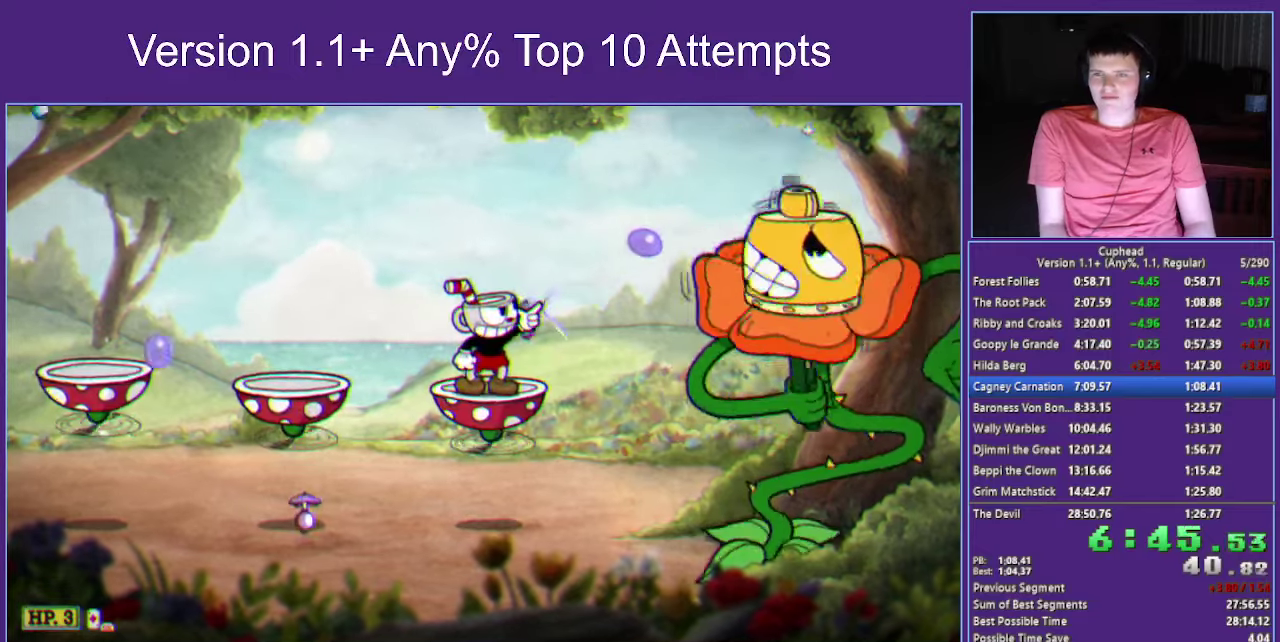
{"buttons": ["X", "R1"], "left_stick": "up-right", "right_stick": "center", "events": []}
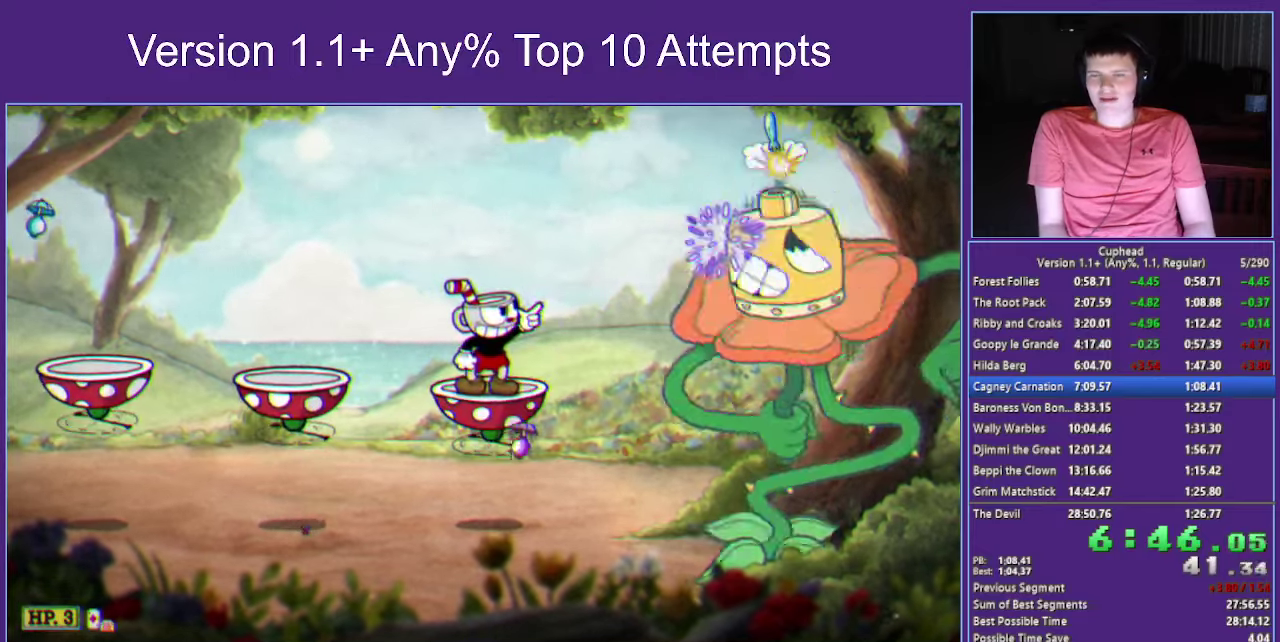
{"buttons": ["X", "R1"], "left_stick": "up-right", "right_stick": "center", "events": []}
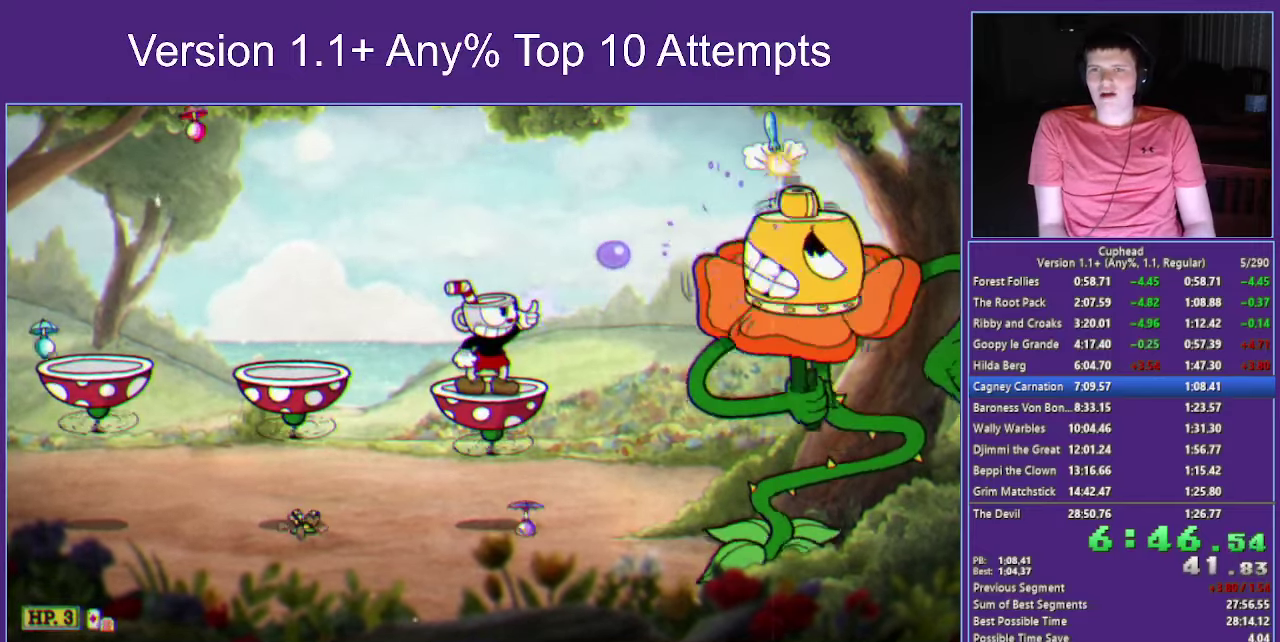
{"buttons": ["X", "R1"], "left_stick": "up-right", "right_stick": "center", "events": []}
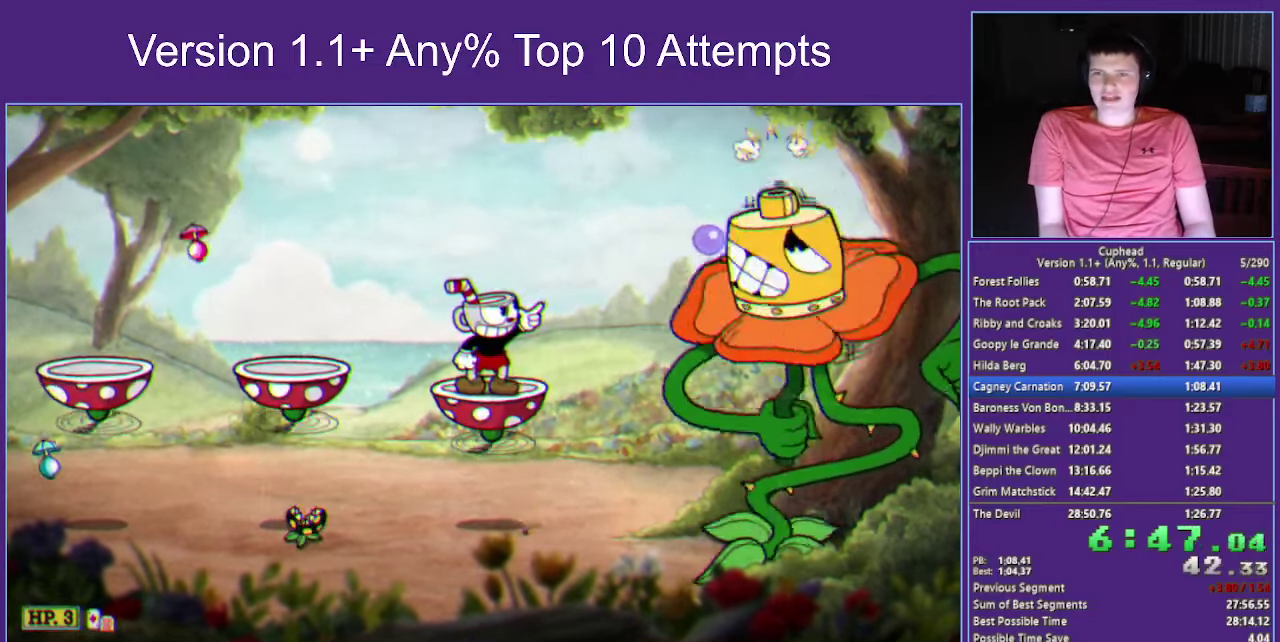
{"buttons": ["X", "R1"], "left_stick": "up-right", "right_stick": "center", "events": []}
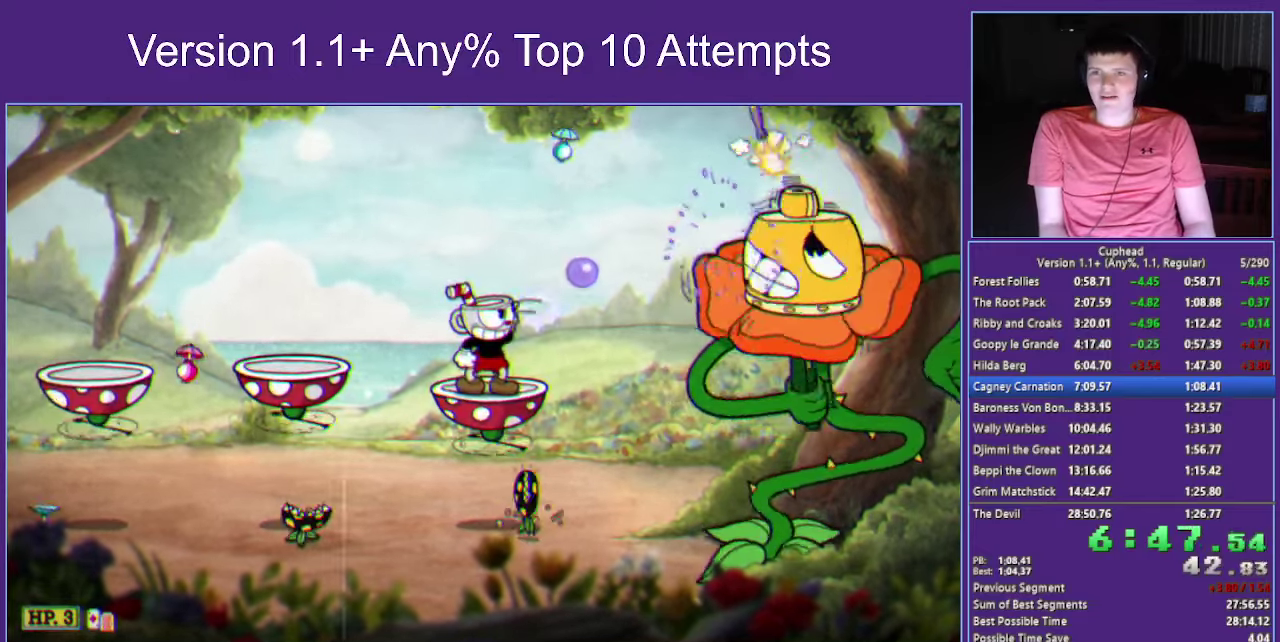
{"buttons": ["X", "R1"], "left_stick": "up-right", "right_stick": "center", "events": []}
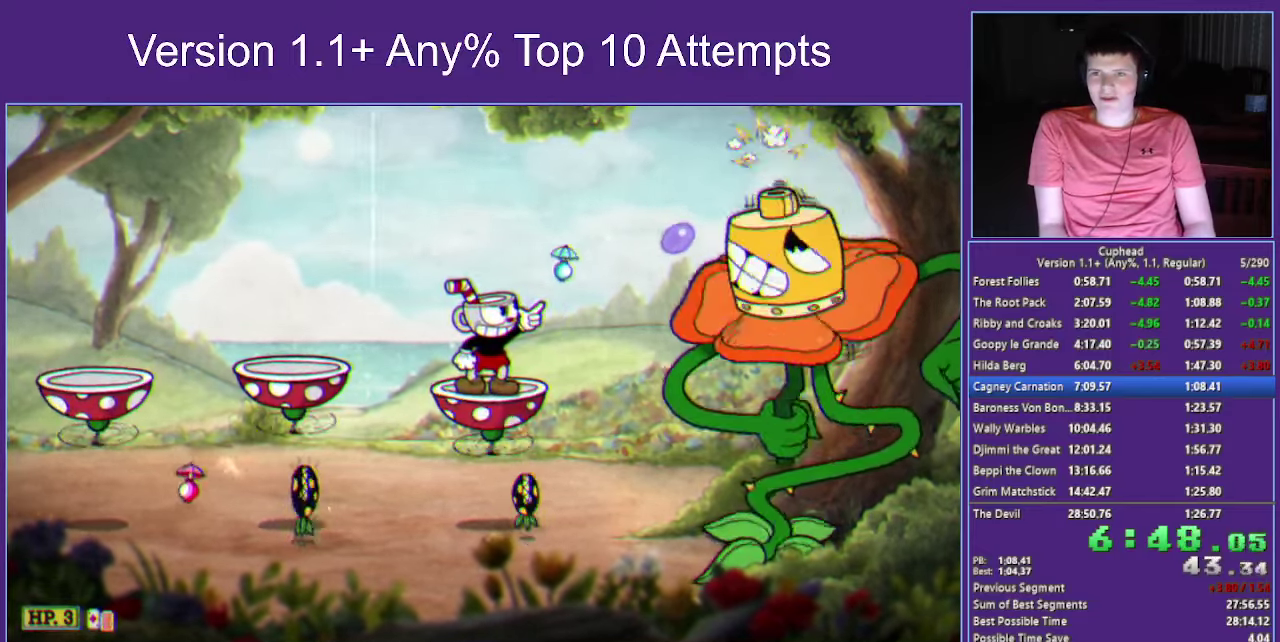
{"buttons": ["X", "R1"], "left_stick": "up-right", "right_stick": "center", "events": []}
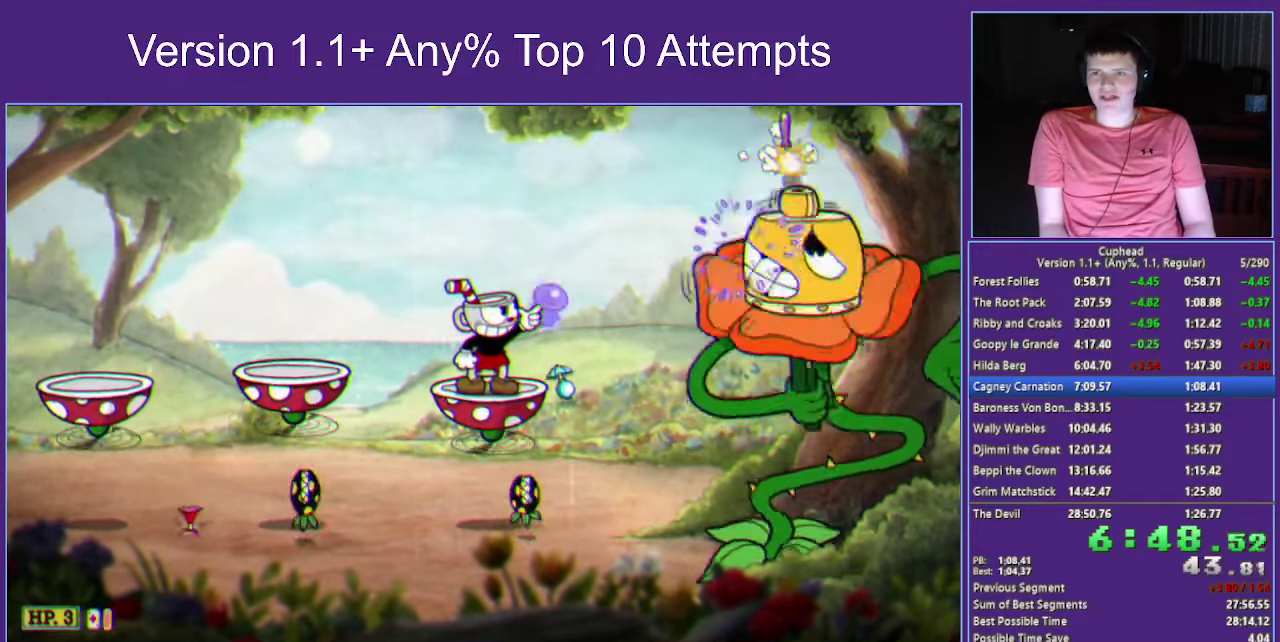
{"buttons": ["X", "R1"], "left_stick": "up-right", "right_stick": "center", "events": []}
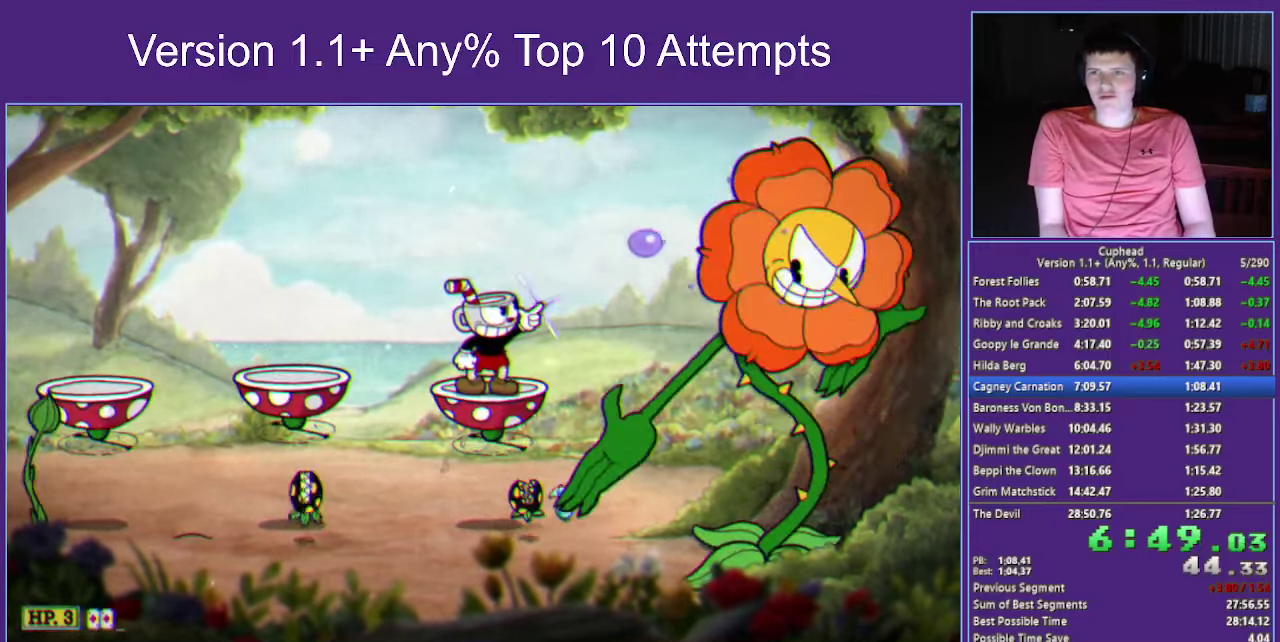
{"buttons": ["X", "R1"], "left_stick": "center", "right_stick": "center", "events": [[233, "A", "down"], [283, "A", "up"], [366, "left_stick", "center"], [400, "L1", "down"], [483, "L1", "up"]]}
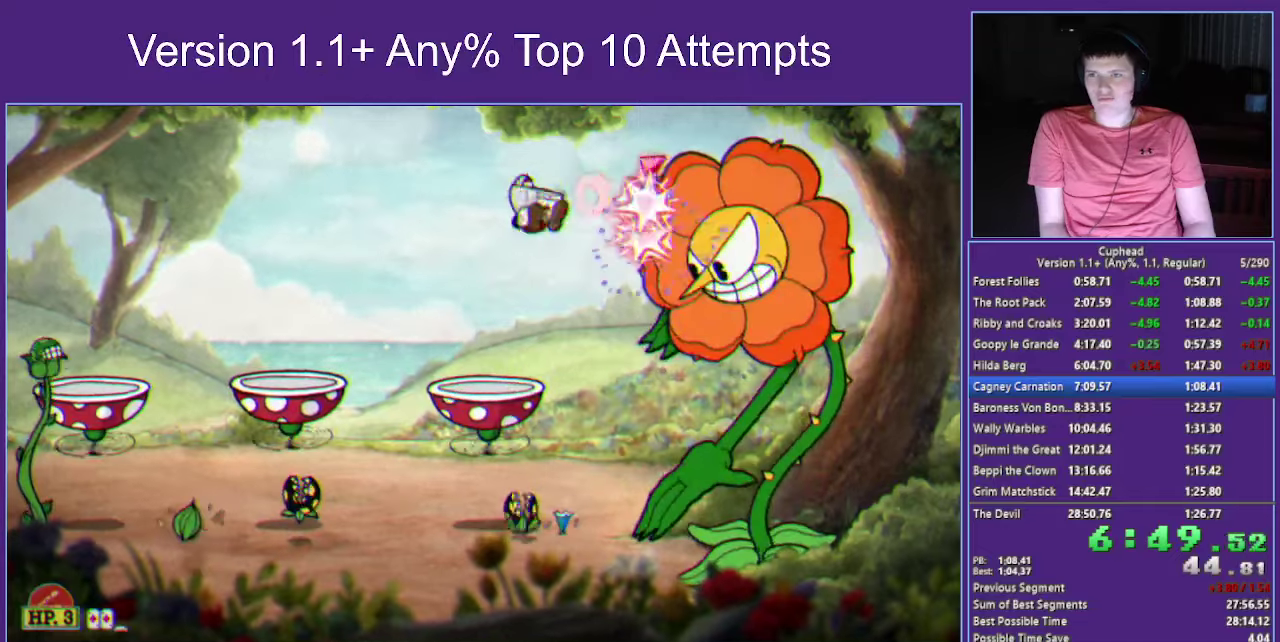
{"buttons": ["X", "R1"], "left_stick": "up-right", "right_stick": "center", "events": [[66, "R1", "up"], [83, "L1", "down"], [116, "X", "up"], [166, "left_stick", "left"], [183, "L1", "up"], [200, "R1", "down"], [250, "left_stick", "up-right"], [283, "X", "down"]]}
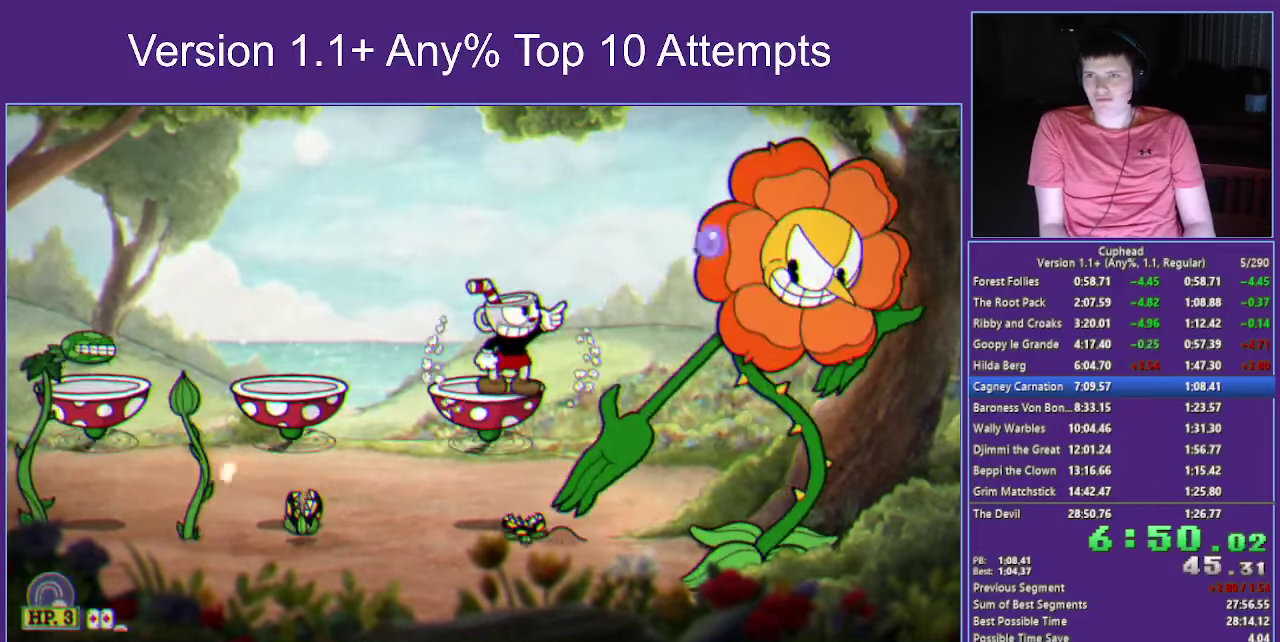
{"buttons": ["X", "L1", "R1"], "left_stick": "center", "right_stick": "center", "events": [[416, "left_stick", "center"], [500, "L1", "down"]]}
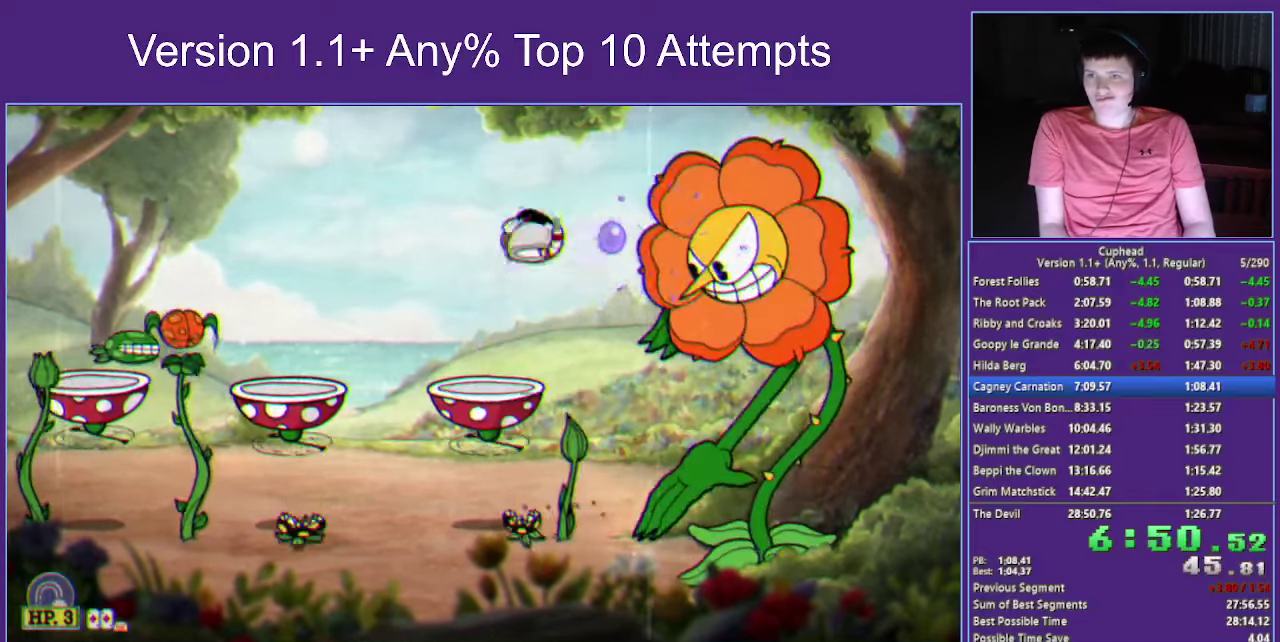
{"buttons": ["X", "R1"], "left_stick": "up-right", "right_stick": "center", "events": [[66, "L1", "up"], [150, "L1", "down"], [200, "R1", "up"], [250, "L1", "up"], [250, "X", "up"], [250, "left_stick", "left"], [383, "R1", "down"], [400, "left_stick", "up-right"], [433, "X", "down"]]}
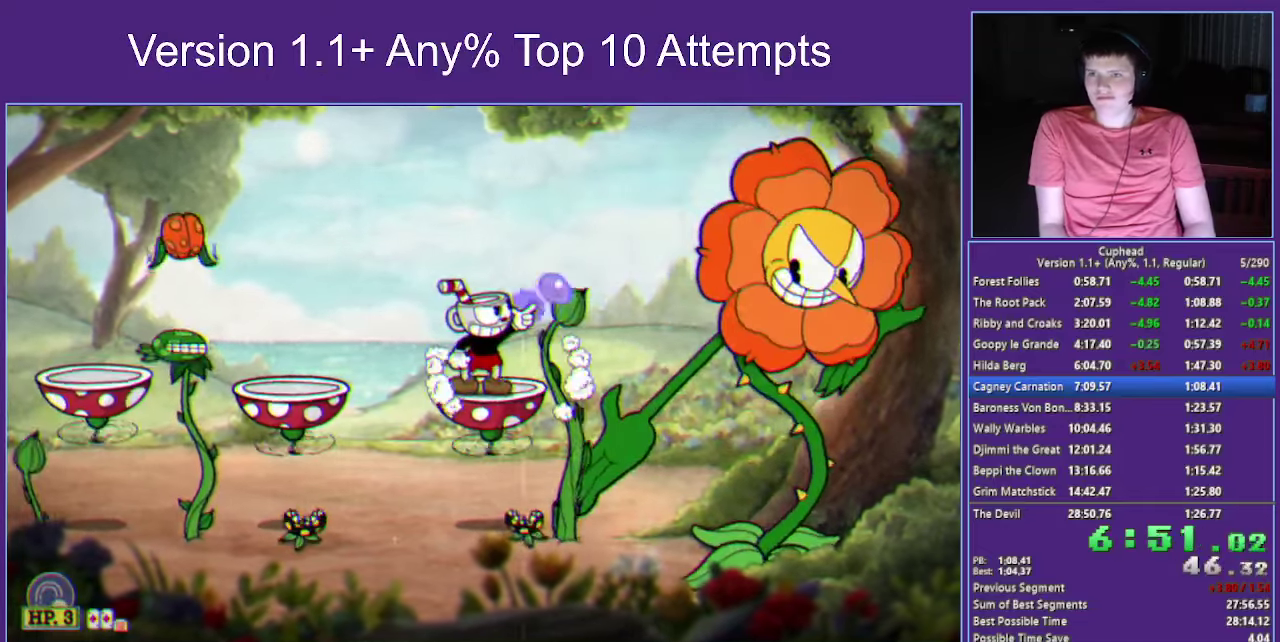
{"buttons": ["X", "R1"], "left_stick": "up-right", "right_stick": "center", "events": []}
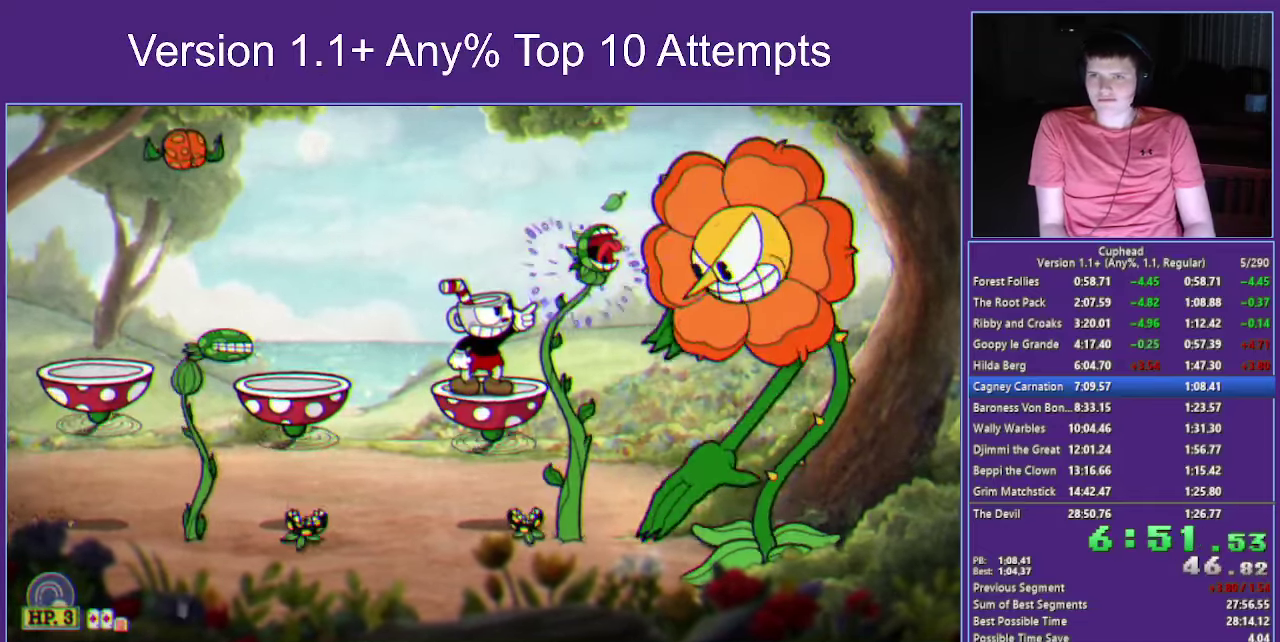
{"buttons": ["X", "R1"], "left_stick": "up-right", "right_stick": "center", "events": []}
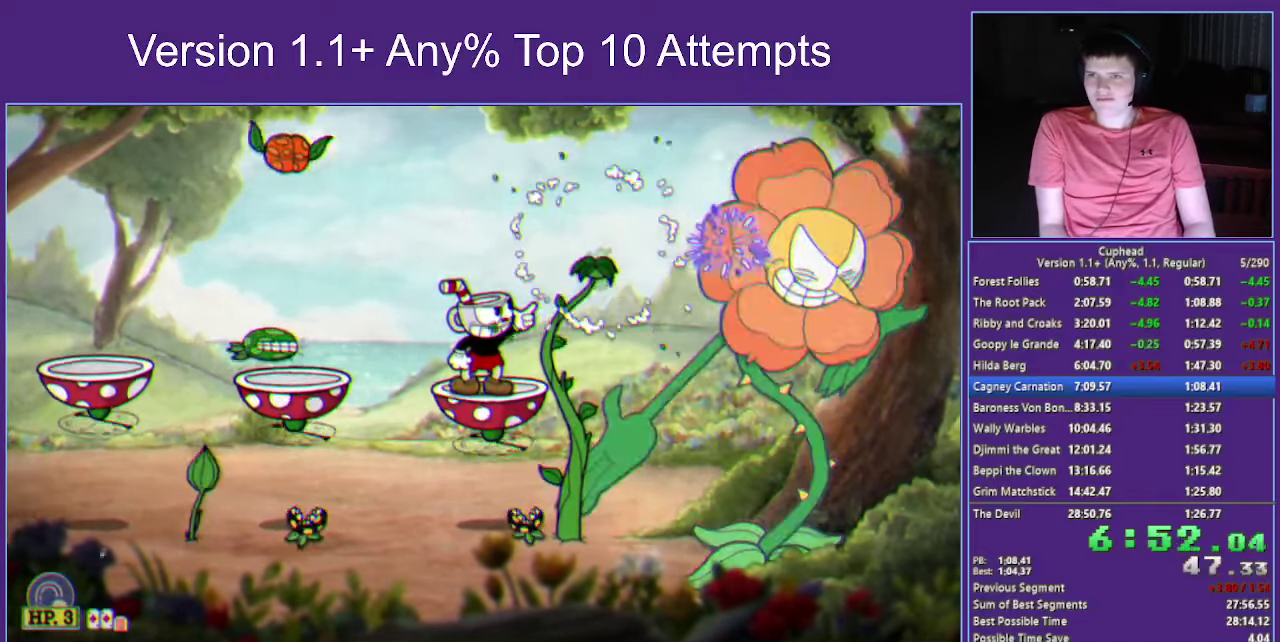
{"buttons": ["X", "R1"], "left_stick": "up-right", "right_stick": "center", "events": [[416, "A", "down"], [466, "A", "up"]]}
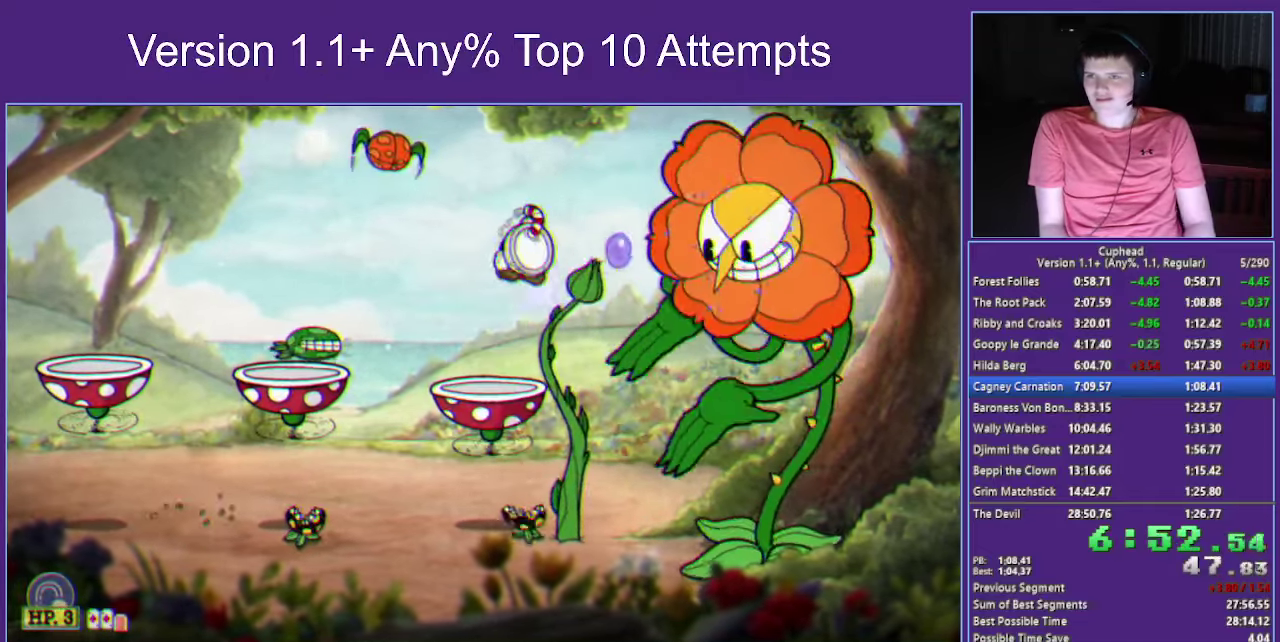
{"buttons": ["X", "R1"], "left_stick": "left", "right_stick": "center", "events": [[33, "L1", "down"], [33, "left_stick", "right"], [133, "L1", "up"], [133, "left_stick", "center"], [183, "L1", "down"], [283, "R1", "up"], [300, "X", "up"], [316, "left_stick", "left"], [333, "L1", "up"], [433, "X", "down"], [450, "R1", "down"]]}
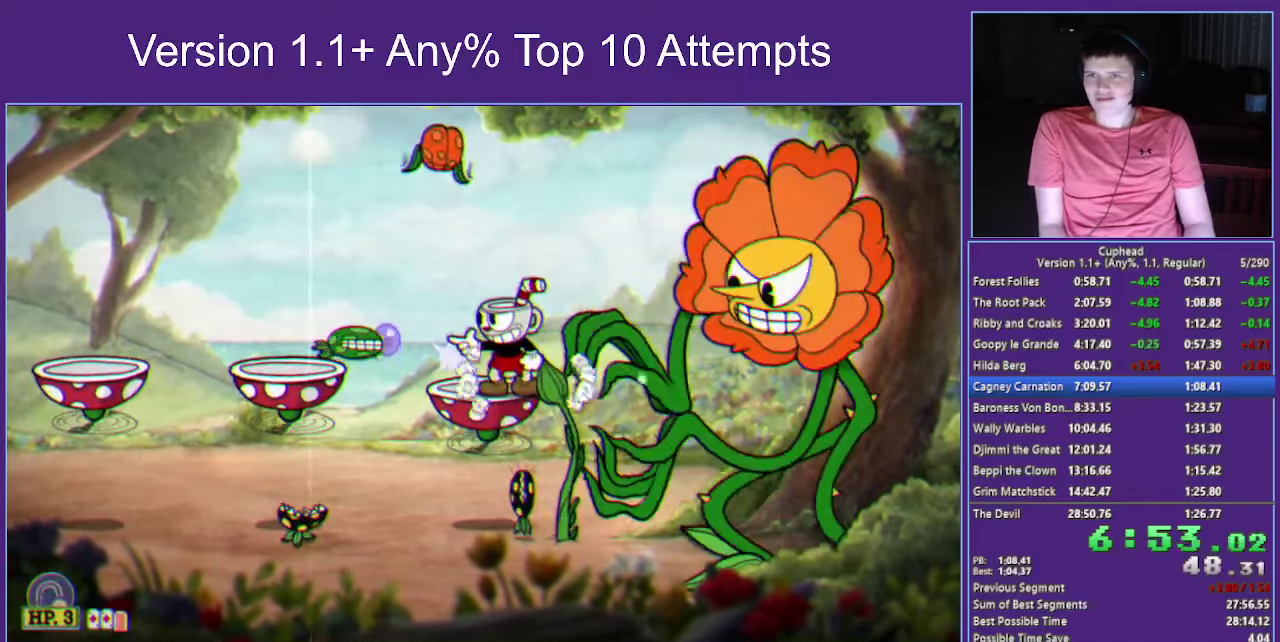
{"buttons": ["X", "R1"], "left_stick": "up-right", "right_stick": "center", "events": [[100, "left_stick", "up-right"]]}